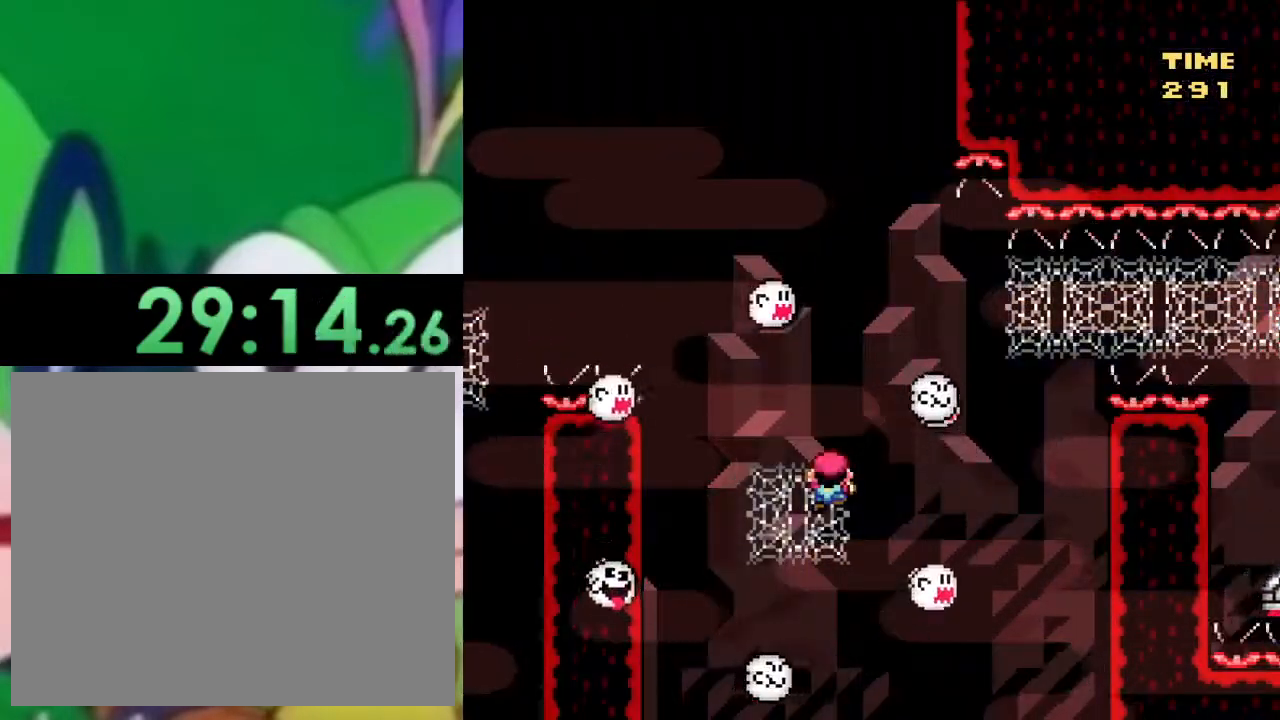
Gameplay with a controller (PlayStation layout); each line is a JSON object with the inputs held at the frame after it. "events" lists button and stick changes between this image and that frame as [ms after this image, input, new state], when the widget could be followed in between.
{"buttons": ["SQUARE", "DPAD_UP", "DPAD_RIGHT"], "left_stick": "center", "right_stick": "center", "events": []}
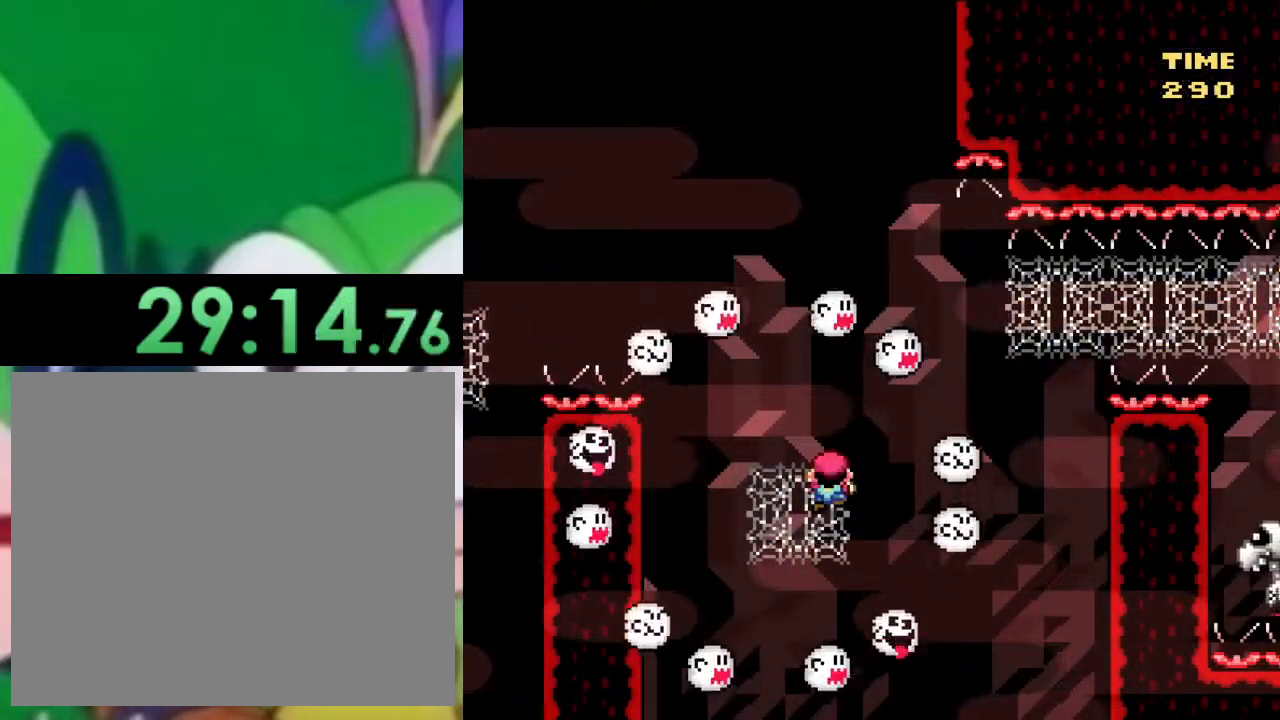
{"buttons": ["SQUARE", "DPAD_UP", "DPAD_RIGHT"], "left_stick": "center", "right_stick": "center", "events": []}
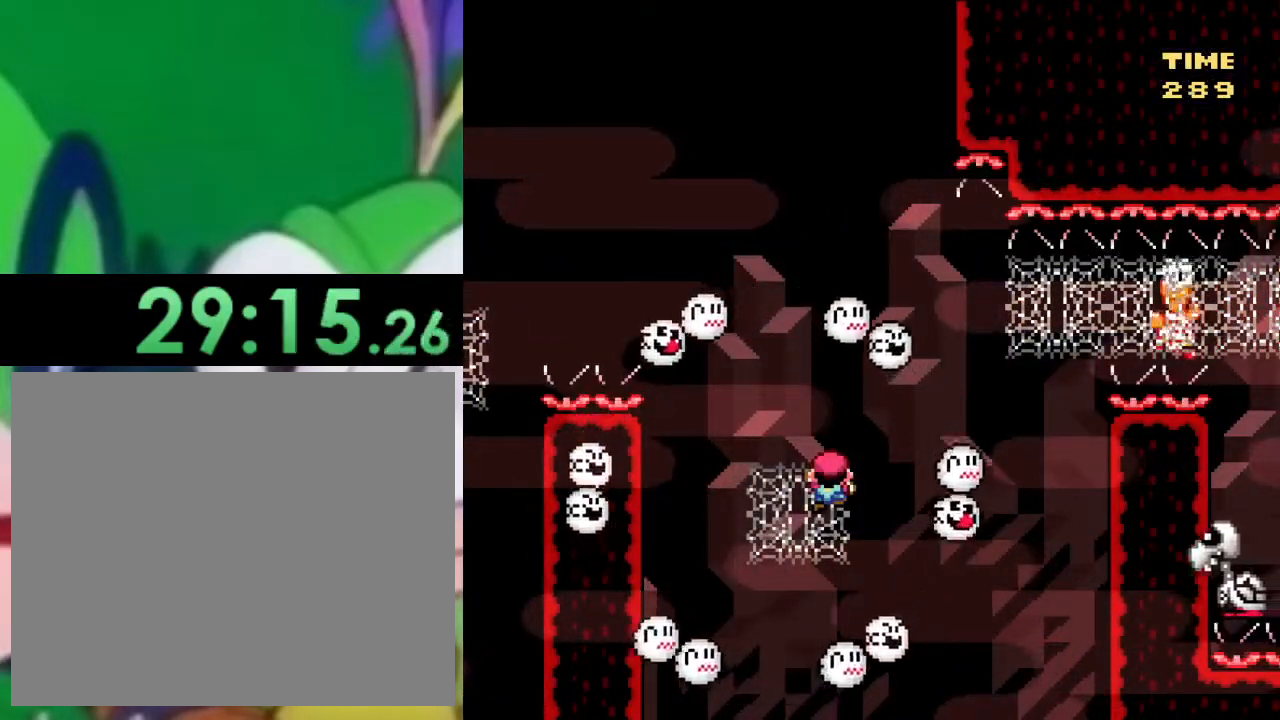
{"buttons": ["SQUARE", "DPAD_UP", "DPAD_RIGHT"], "left_stick": "center", "right_stick": "center", "events": []}
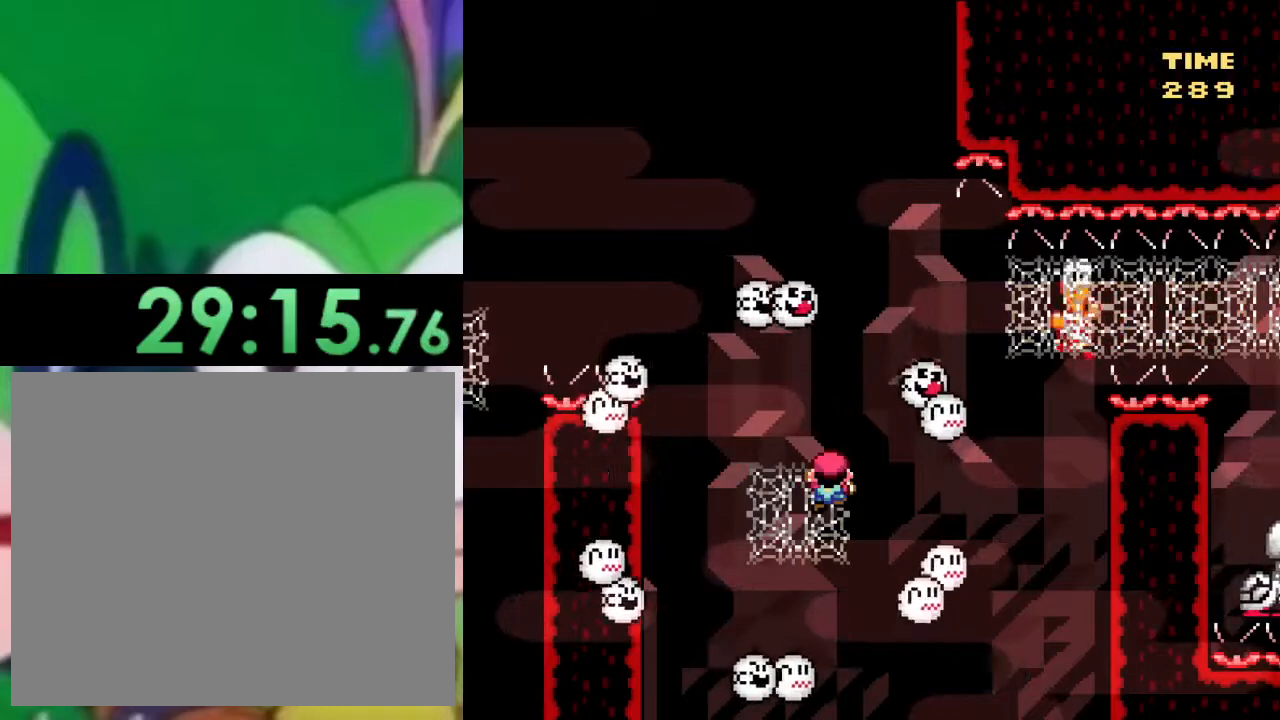
{"buttons": ["SQUARE", "DPAD_UP", "DPAD_RIGHT"], "left_stick": "center", "right_stick": "center", "events": []}
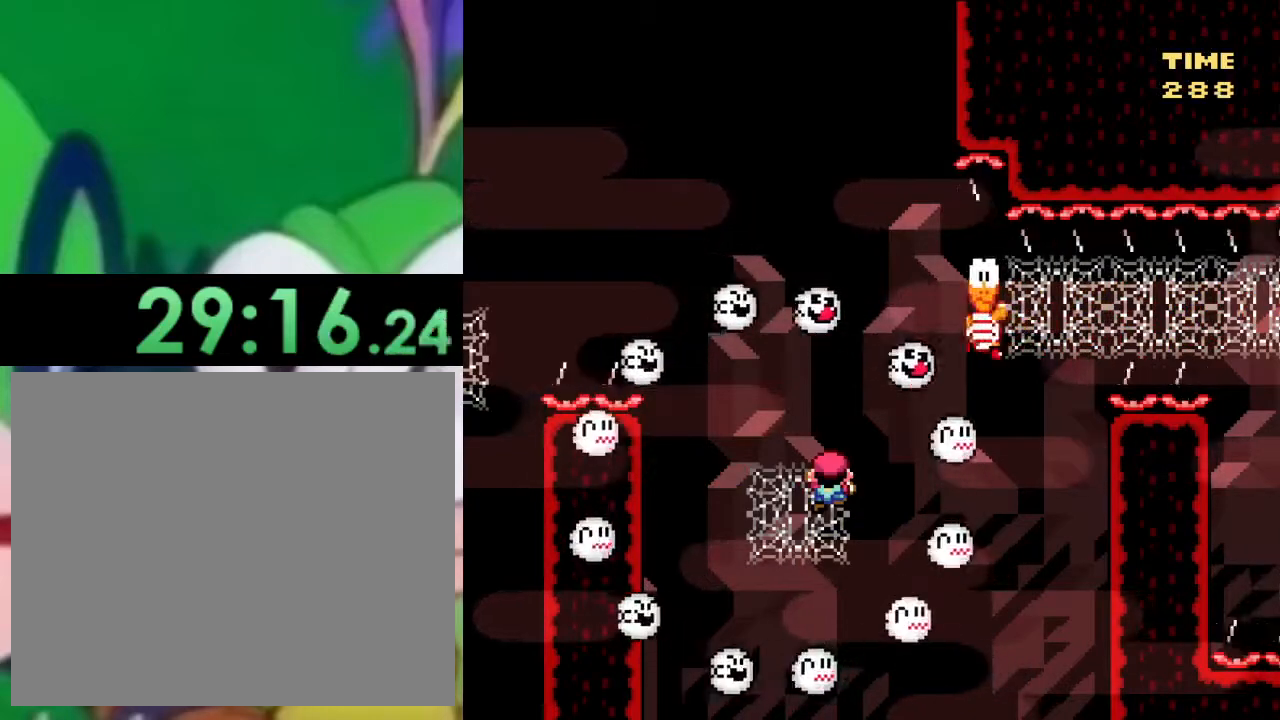
{"buttons": ["SQUARE", "DPAD_UP", "DPAD_RIGHT"], "left_stick": "center", "right_stick": "center", "events": []}
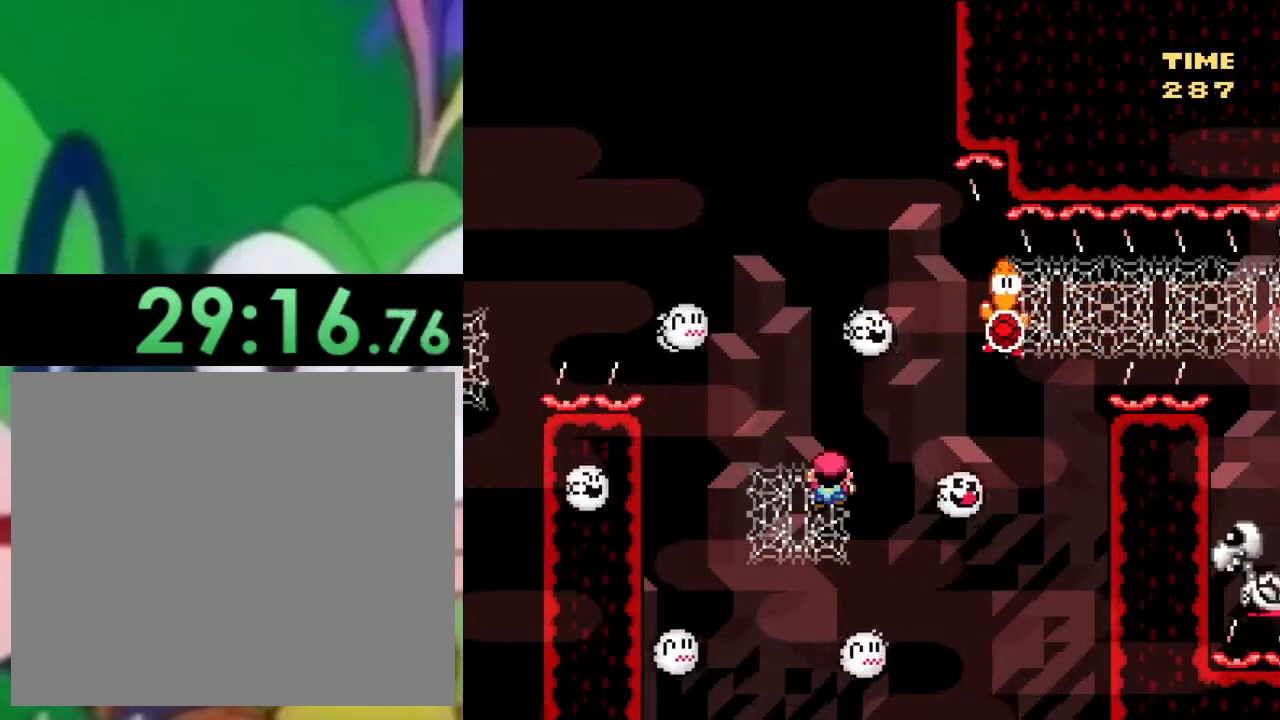
{"buttons": ["SQUARE", "DPAD_UP", "DPAD_RIGHT"], "left_stick": "center", "right_stick": "center", "events": []}
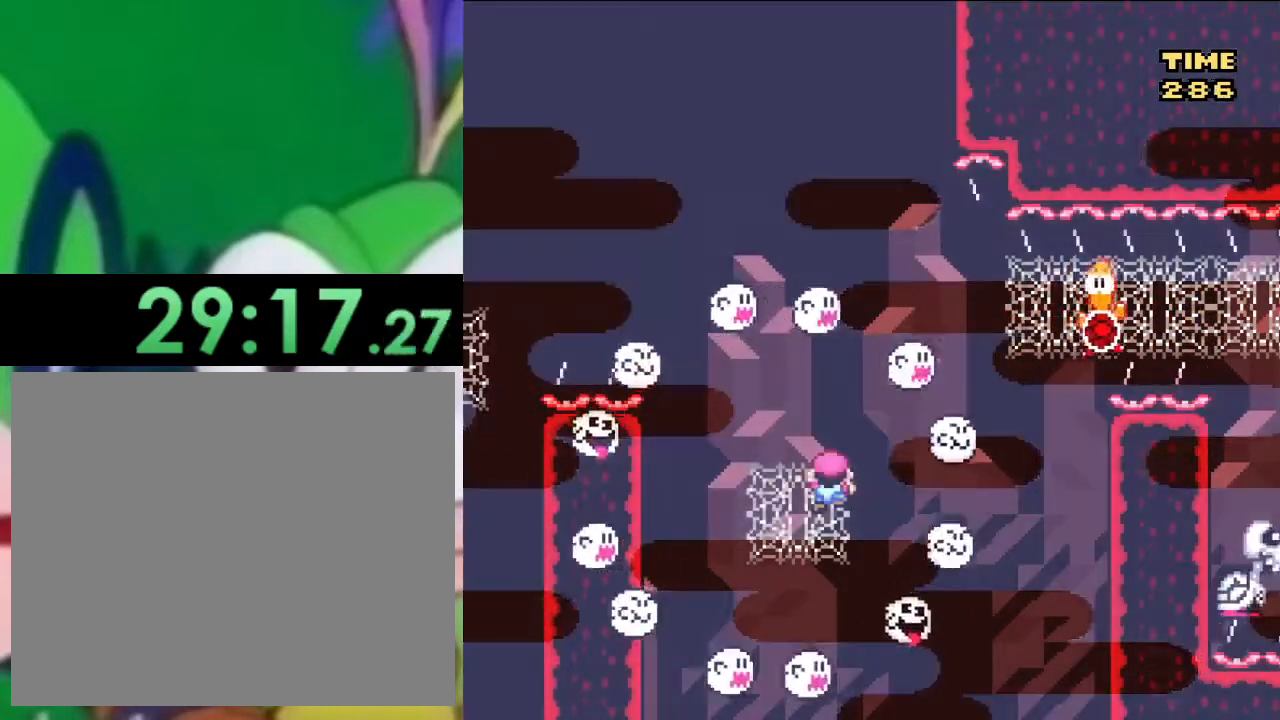
{"buttons": ["CROSS", "SQUARE", "DPAD_UP", "DPAD_RIGHT"], "left_stick": "center", "right_stick": "center", "events": [[384, "CROSS", "down"]]}
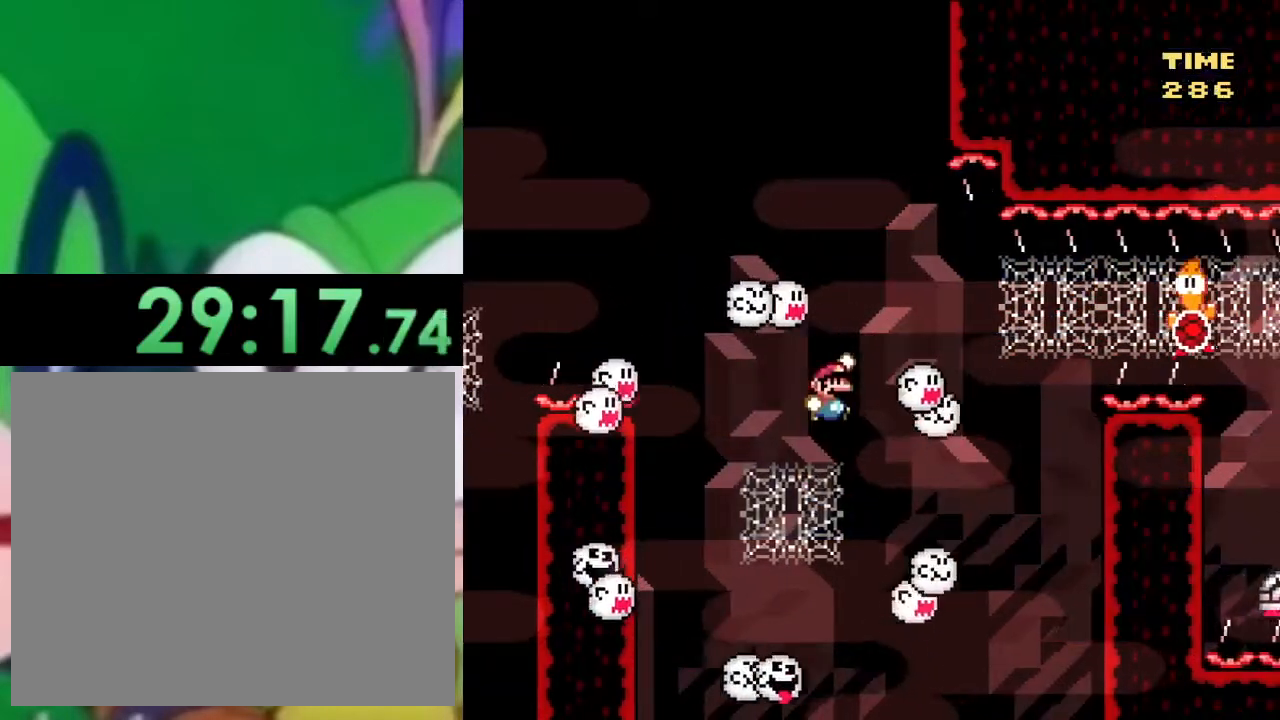
{"buttons": ["SQUARE", "DPAD_UP", "DPAD_RIGHT"], "left_stick": "center", "right_stick": "center", "events": [[451, "CROSS", "up"]]}
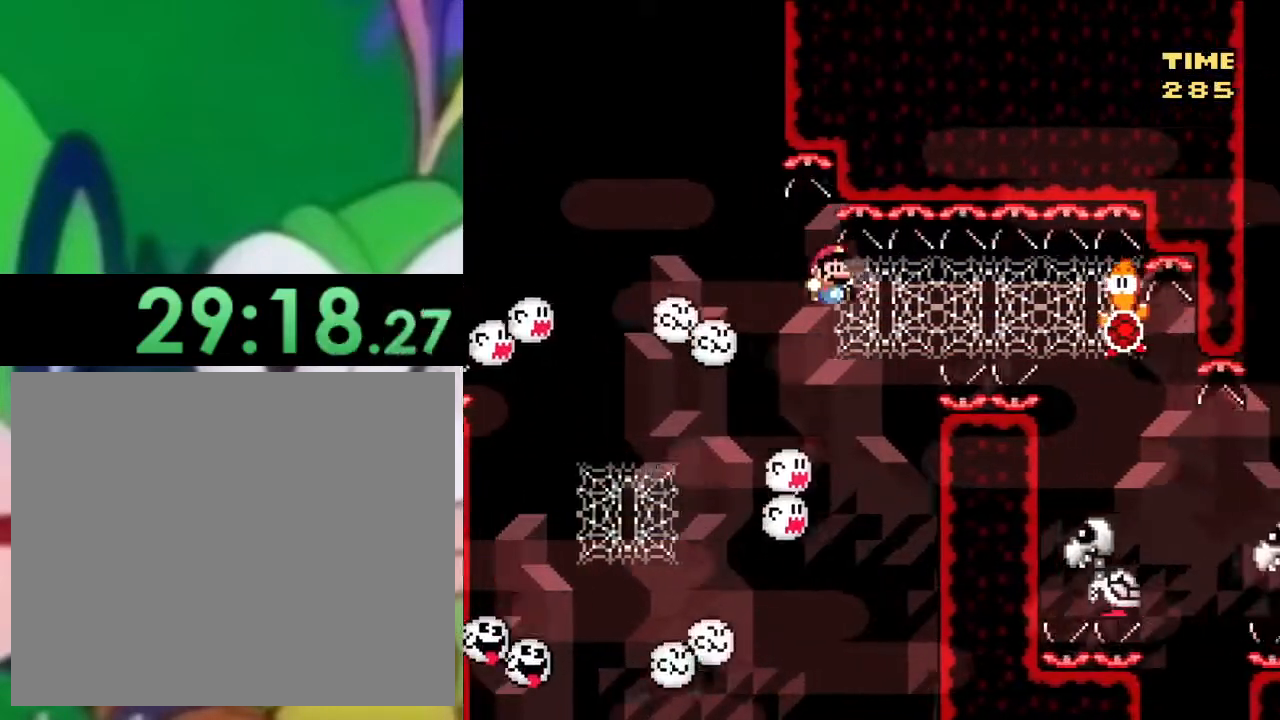
{"buttons": ["SQUARE", "DPAD_UP"], "left_stick": "center", "right_stick": "center", "events": [[117, "DPAD_DOWN", "down"], [117, "DPAD_UP", "up"], [250, "DPAD_RIGHT", "up"], [317, "DPAD_DOWN", "up"], [484, "DPAD_UP", "down"]]}
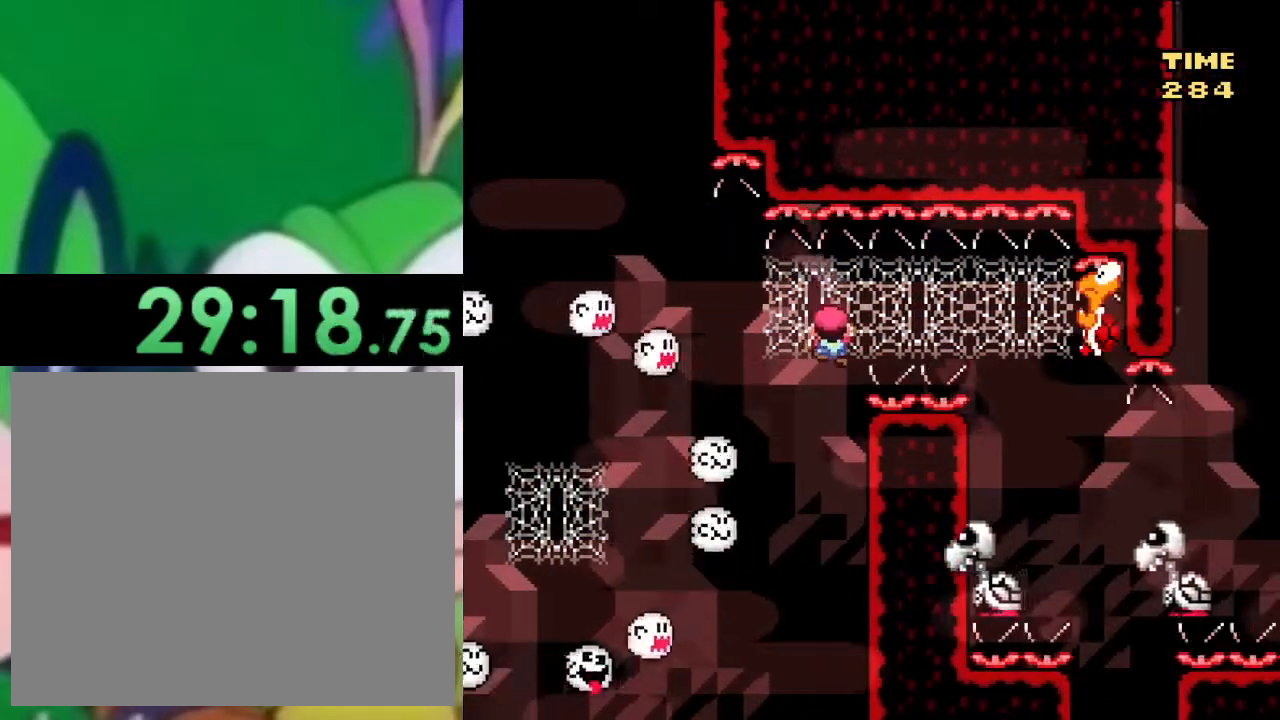
{"buttons": ["SQUARE", "DPAD_RIGHT"], "left_stick": "center", "right_stick": "center", "events": [[134, "DPAD_RIGHT", "down"], [167, "DPAD_UP", "up"]]}
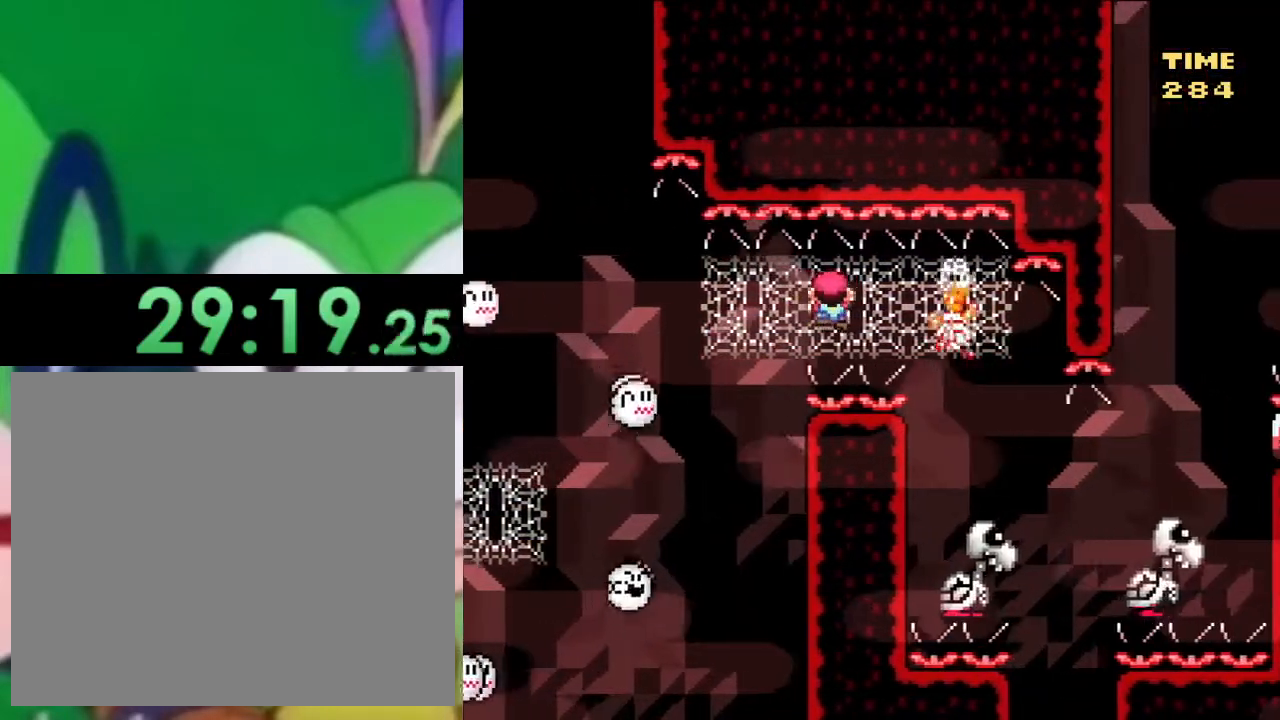
{"buttons": ["SQUARE"], "left_stick": "center", "right_stick": "center", "events": [[217, "SQUARE", "up"], [267, "DPAD_RIGHT", "up"], [300, "SQUARE", "down"]]}
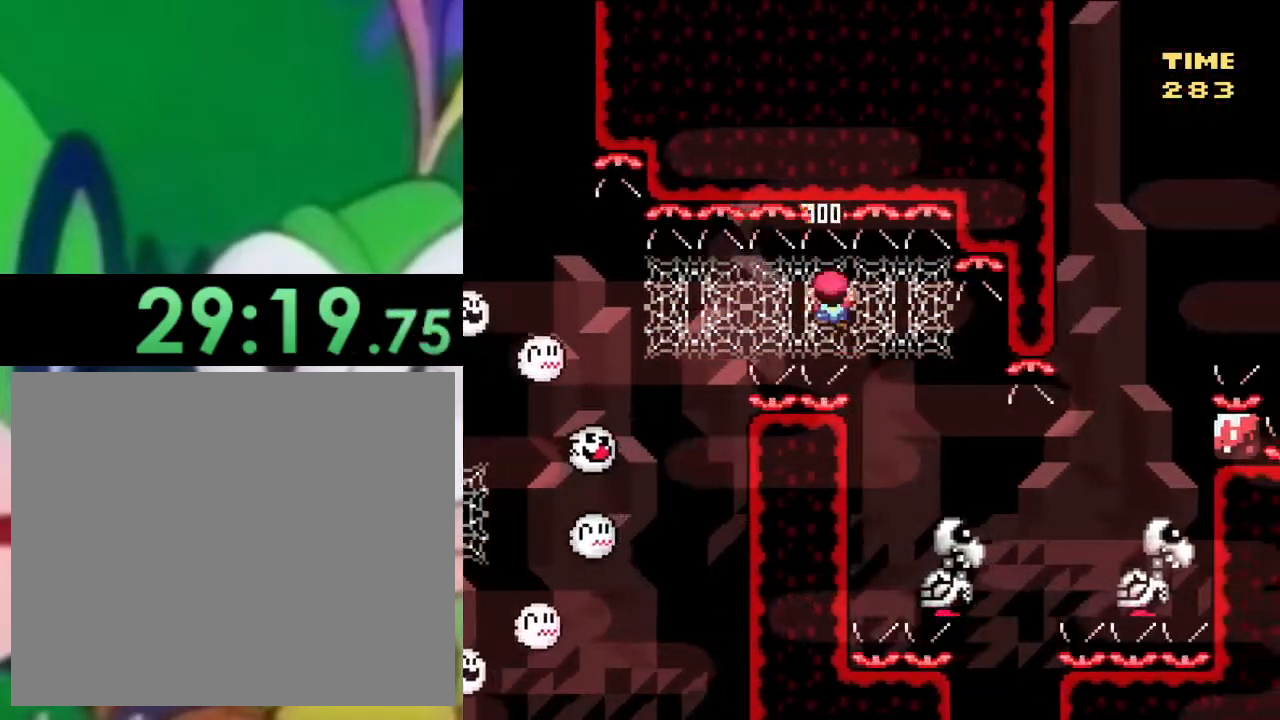
{"buttons": ["SQUARE", "DPAD_RIGHT"], "left_stick": "center", "right_stick": "center", "events": [[217, "DPAD_RIGHT", "down"]]}
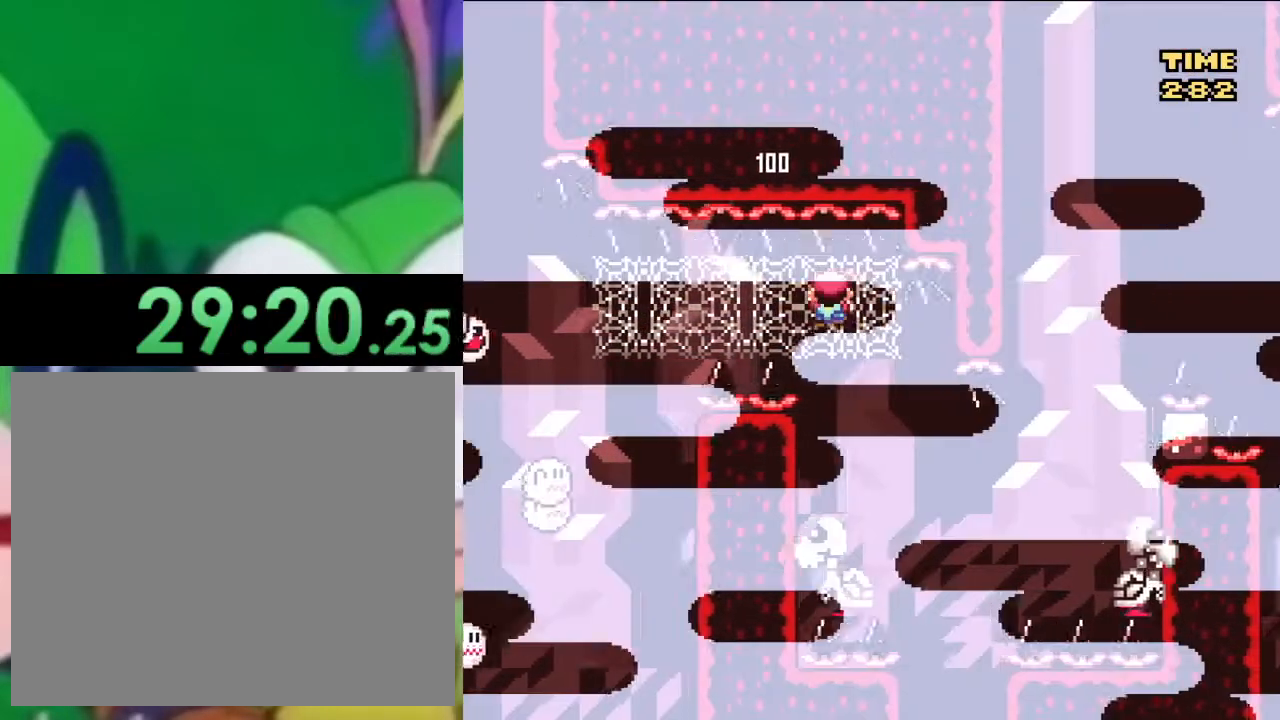
{"buttons": ["SQUARE"], "left_stick": "center", "right_stick": "center", "events": [[50, "DPAD_RIGHT", "up"]]}
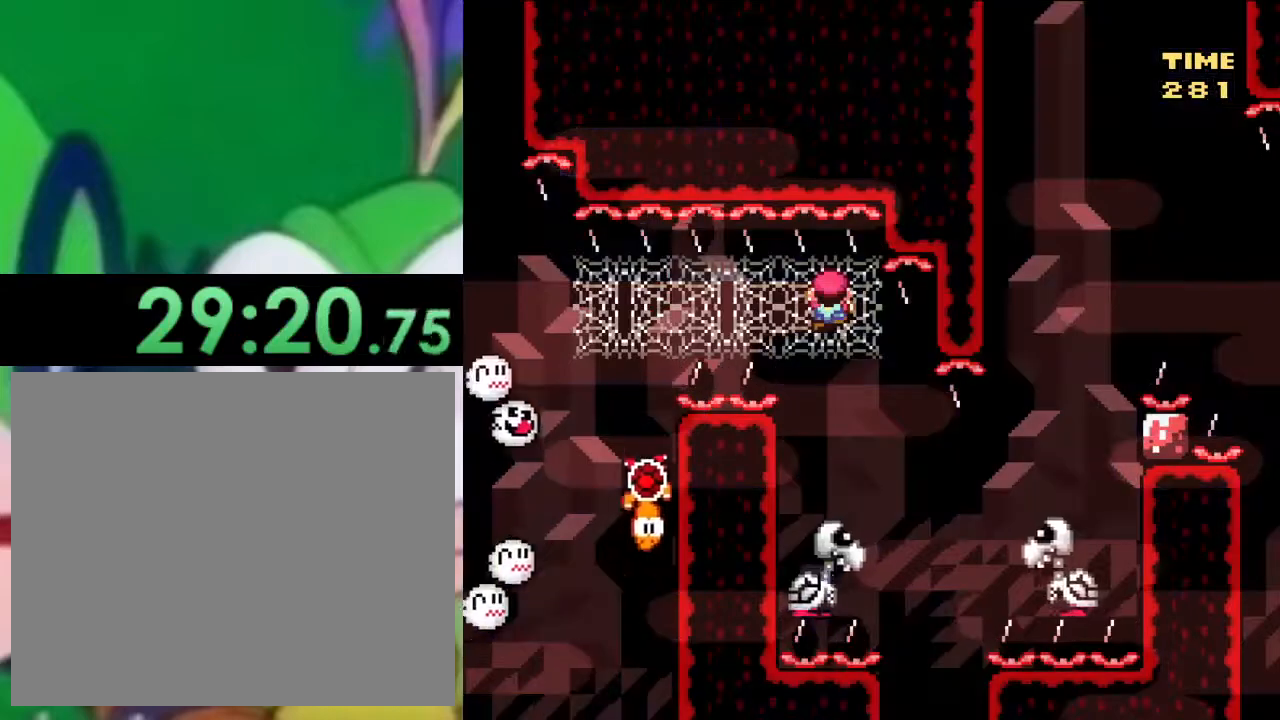
{"buttons": ["SQUARE"], "left_stick": "center", "right_stick": "center", "events": []}
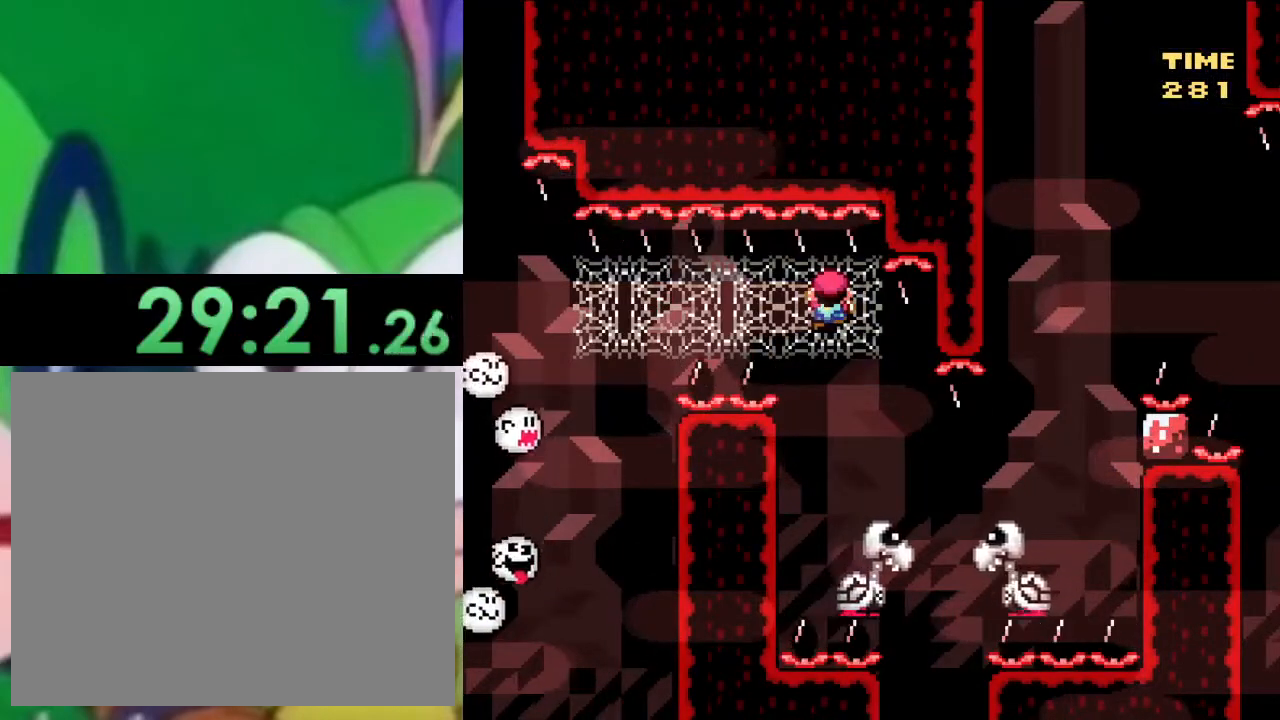
{"buttons": ["SQUARE"], "left_stick": "center", "right_stick": "center", "events": []}
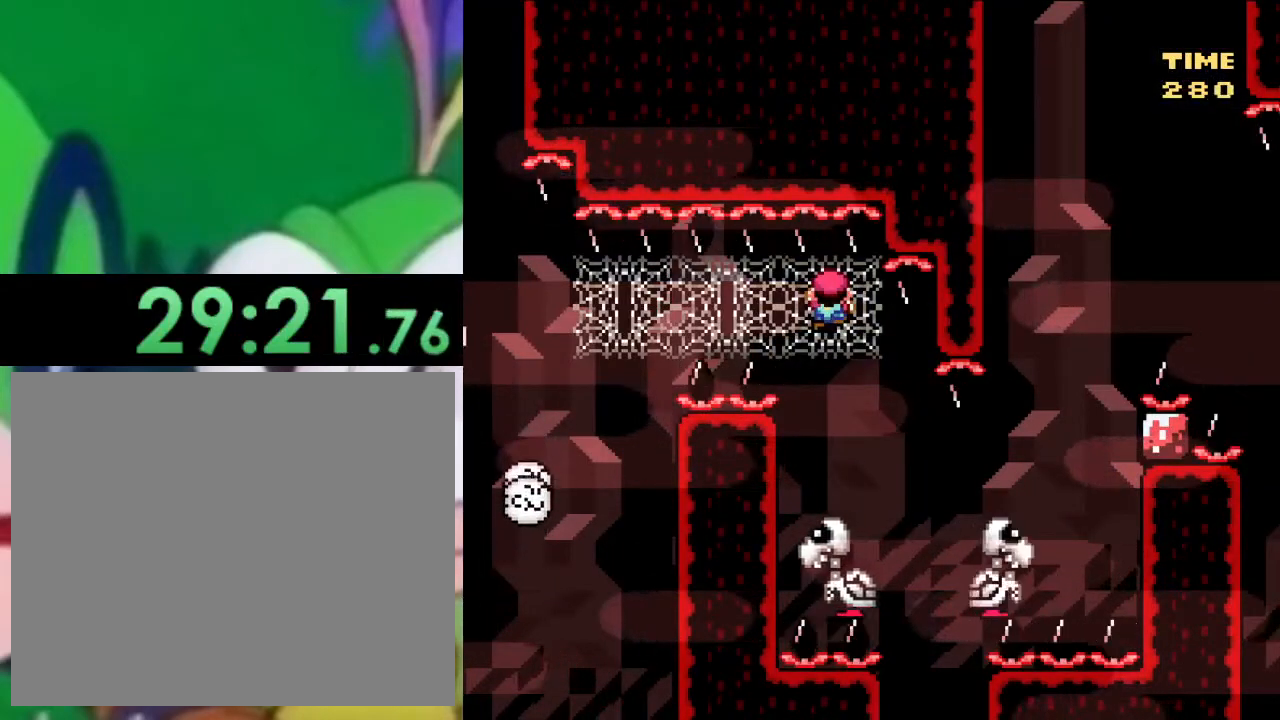
{"buttons": ["SQUARE", "DPAD_DOWN"], "left_stick": "center", "right_stick": "center", "events": [[351, "DPAD_DOWN", "down"], [417, "CROSS", "down"], [484, "CROSS", "up"]]}
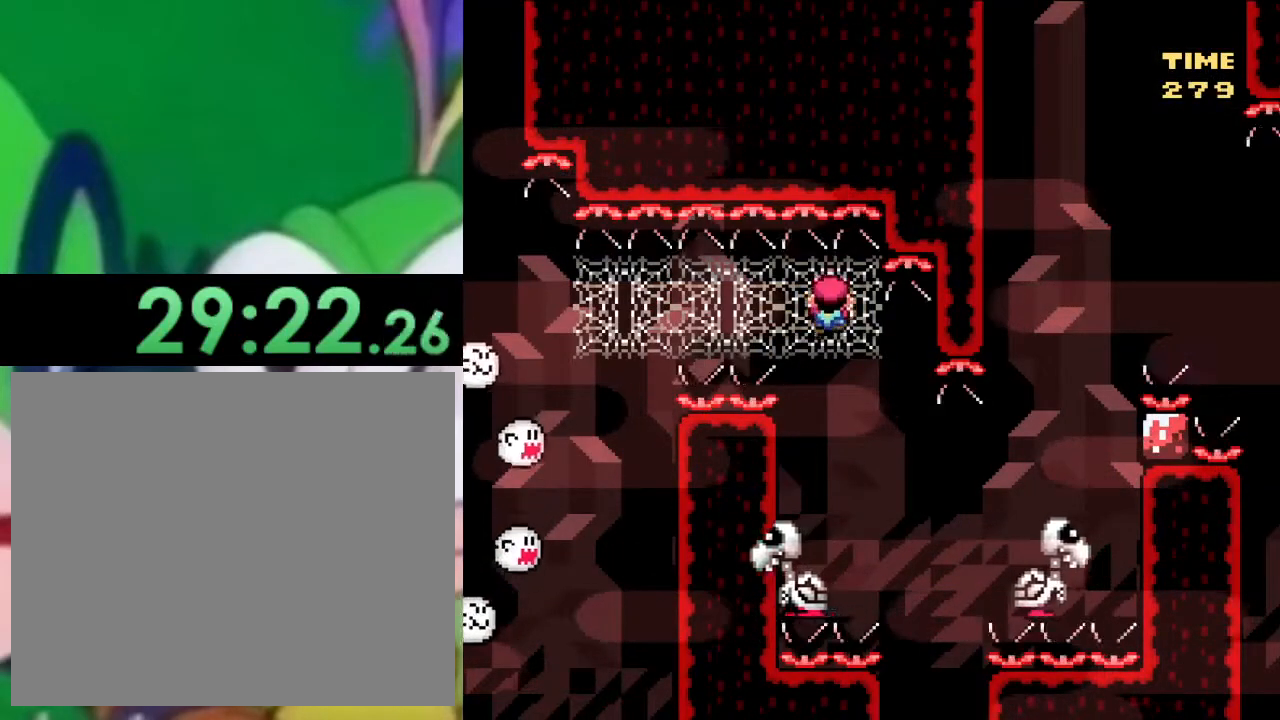
{"buttons": ["CROSS", "SQUARE", "DPAD_DOWN"], "left_stick": "center", "right_stick": "center", "events": [[283, "CROSS", "down"]]}
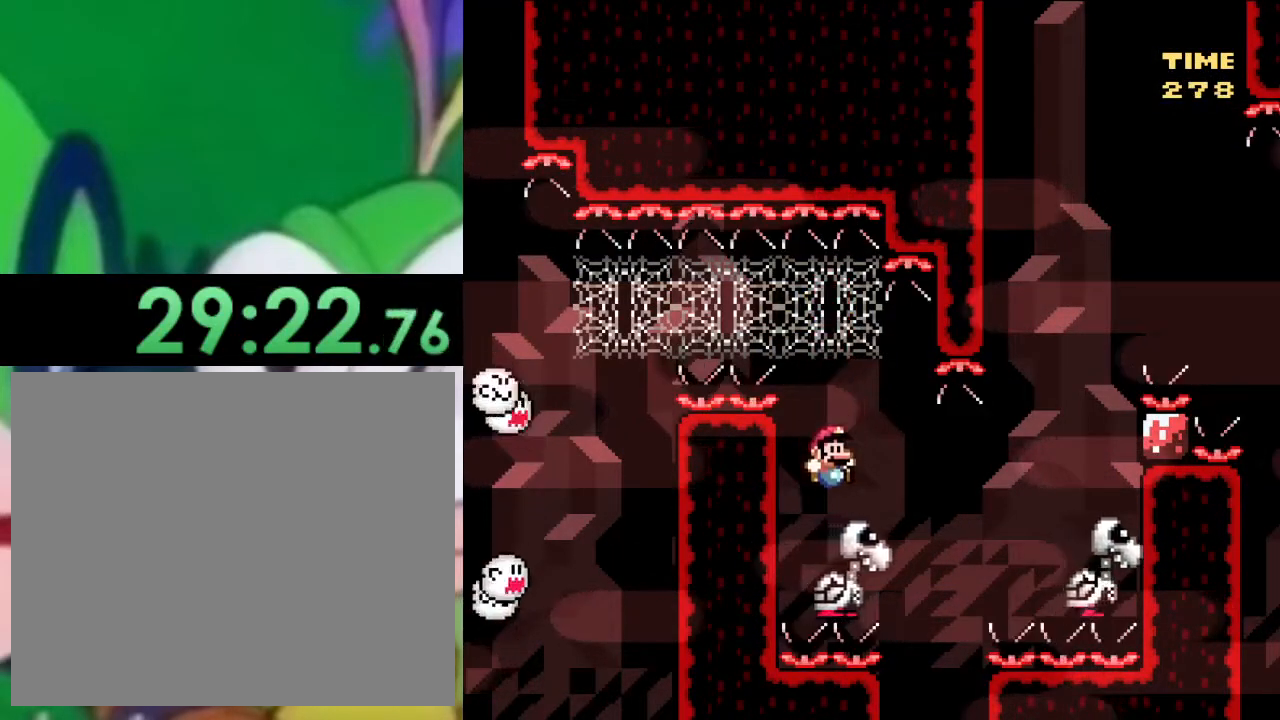
{"buttons": ["CROSS", "SQUARE", "DPAD_RIGHT"], "left_stick": "center", "right_stick": "center", "events": [[134, "DPAD_RIGHT", "down"], [267, "DPAD_RIGHT", "up"], [284, "DPAD_DOWN", "up"], [434, "DPAD_RIGHT", "down"]]}
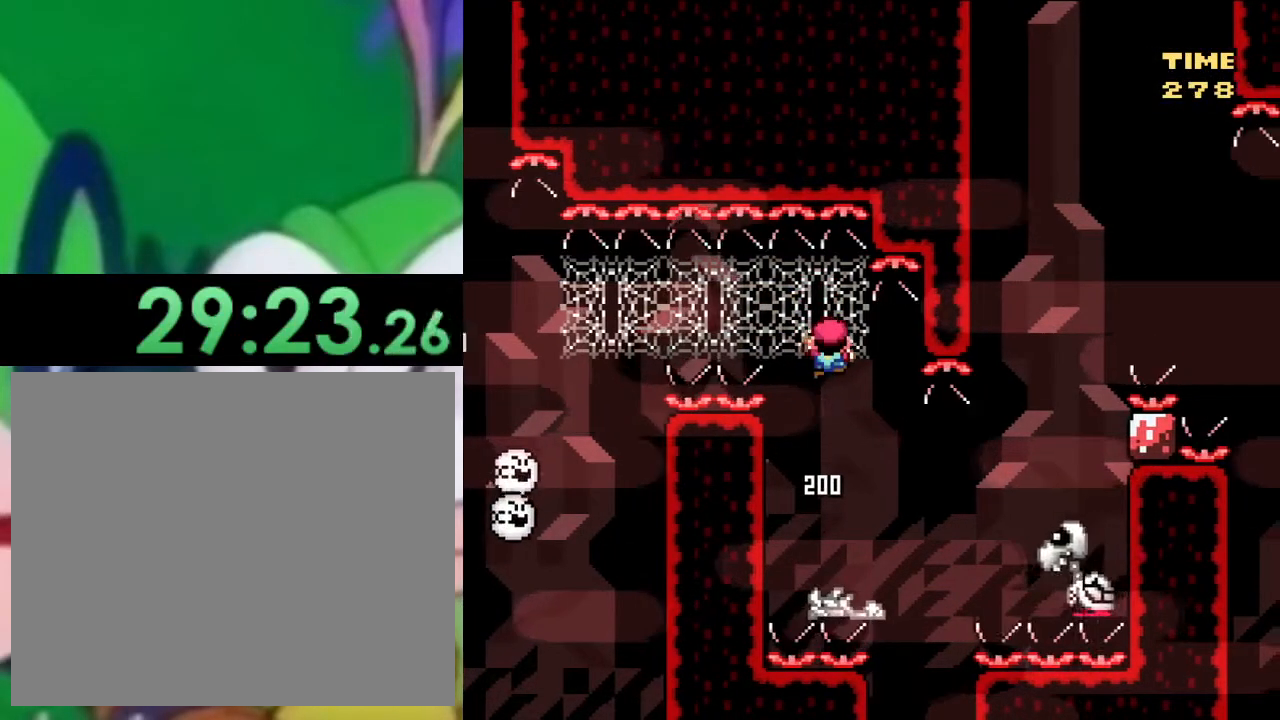
{"buttons": ["SQUARE", "DPAD_LEFT"], "left_stick": "center", "right_stick": "center", "events": [[233, "DPAD_RIGHT", "up"], [300, "CROSS", "up"], [417, "DPAD_LEFT", "down"]]}
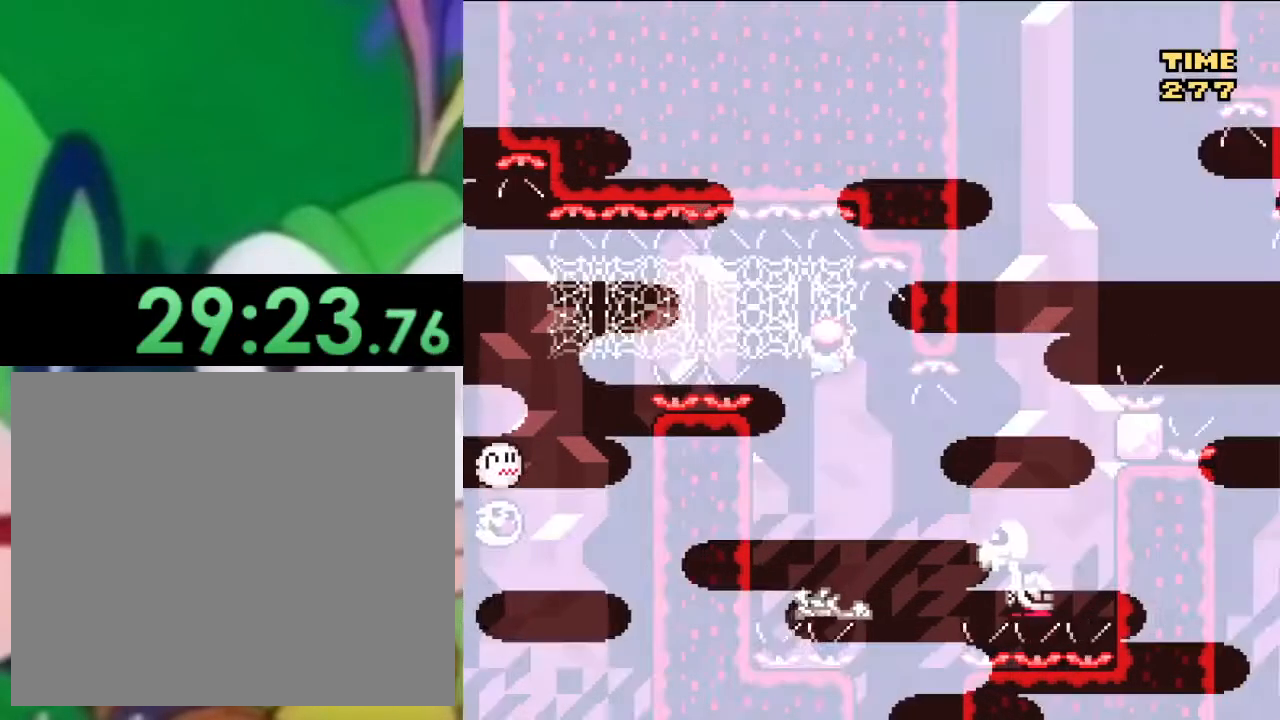
{"buttons": ["SQUARE"], "left_stick": "center", "right_stick": "center", "events": [[34, "DPAD_LEFT", "up"], [251, "DPAD_UP", "down"], [384, "DPAD_UP", "up"]]}
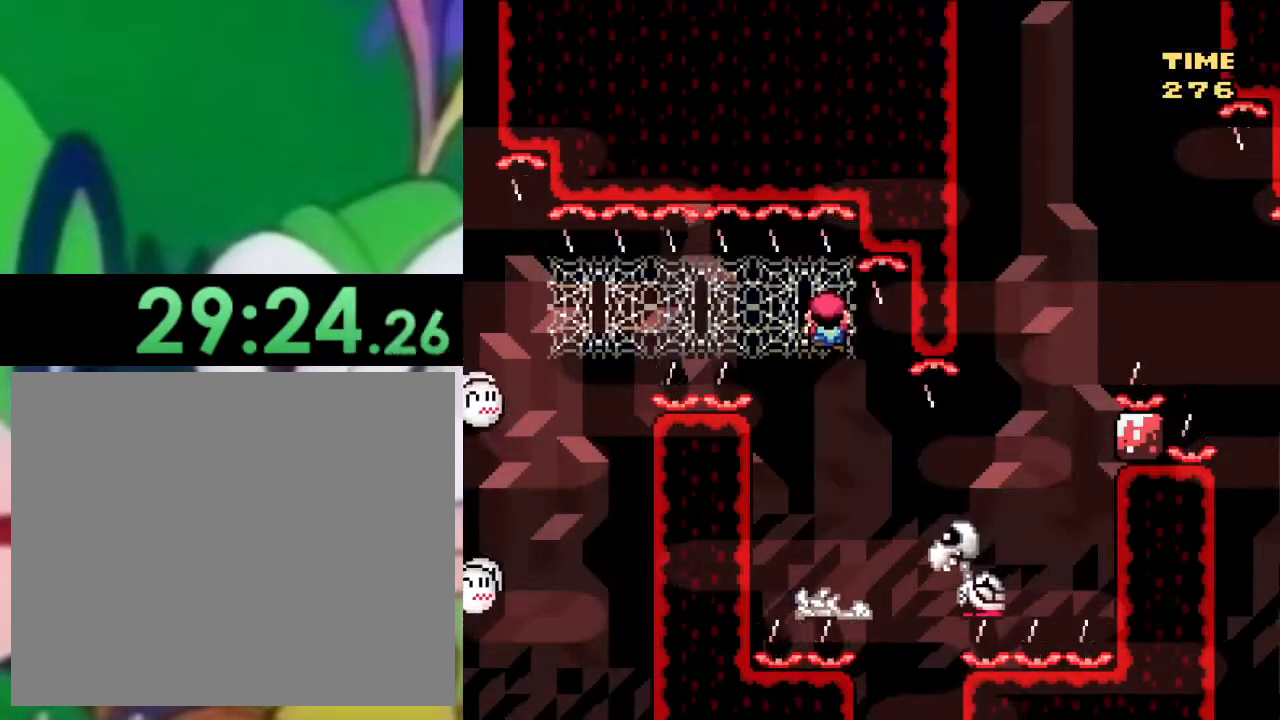
{"buttons": ["SQUARE"], "left_stick": "center", "right_stick": "center", "events": [[17, "DPAD_LEFT", "down"], [150, "DPAD_LEFT", "up"]]}
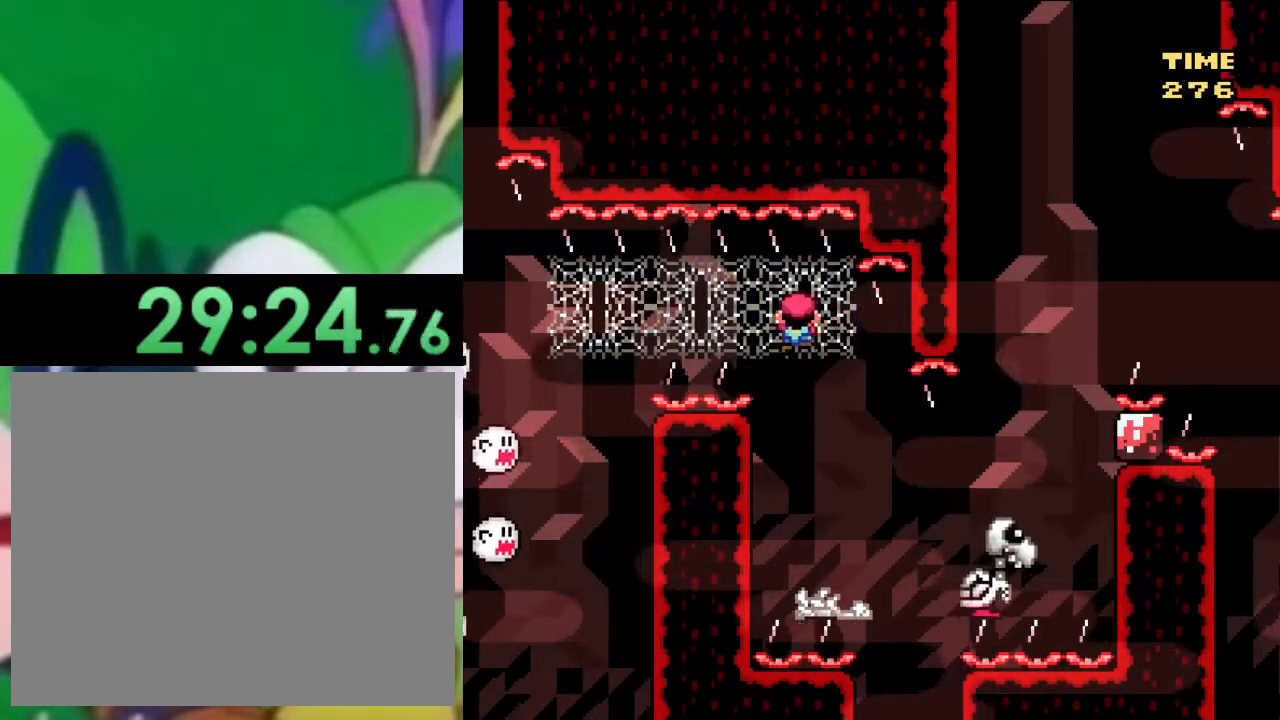
{"buttons": ["SQUARE"], "left_stick": "center", "right_stick": "center", "events": []}
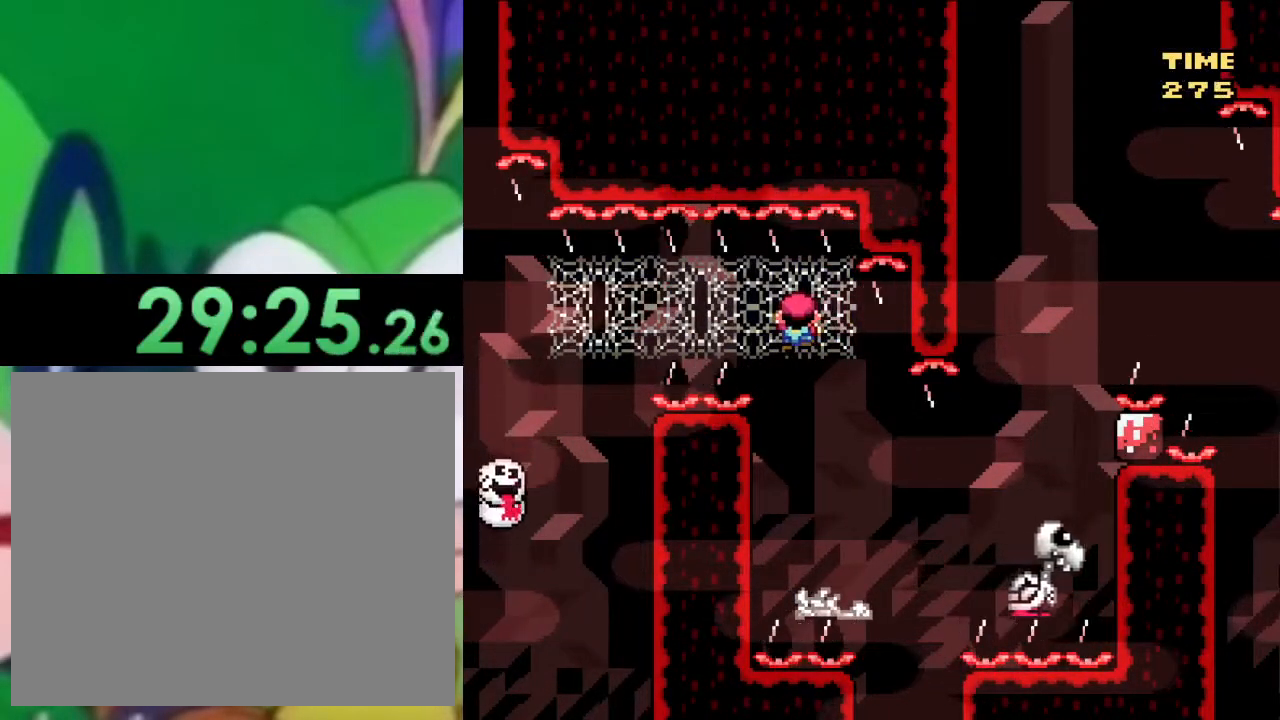
{"buttons": ["SQUARE"], "left_stick": "center", "right_stick": "center", "events": []}
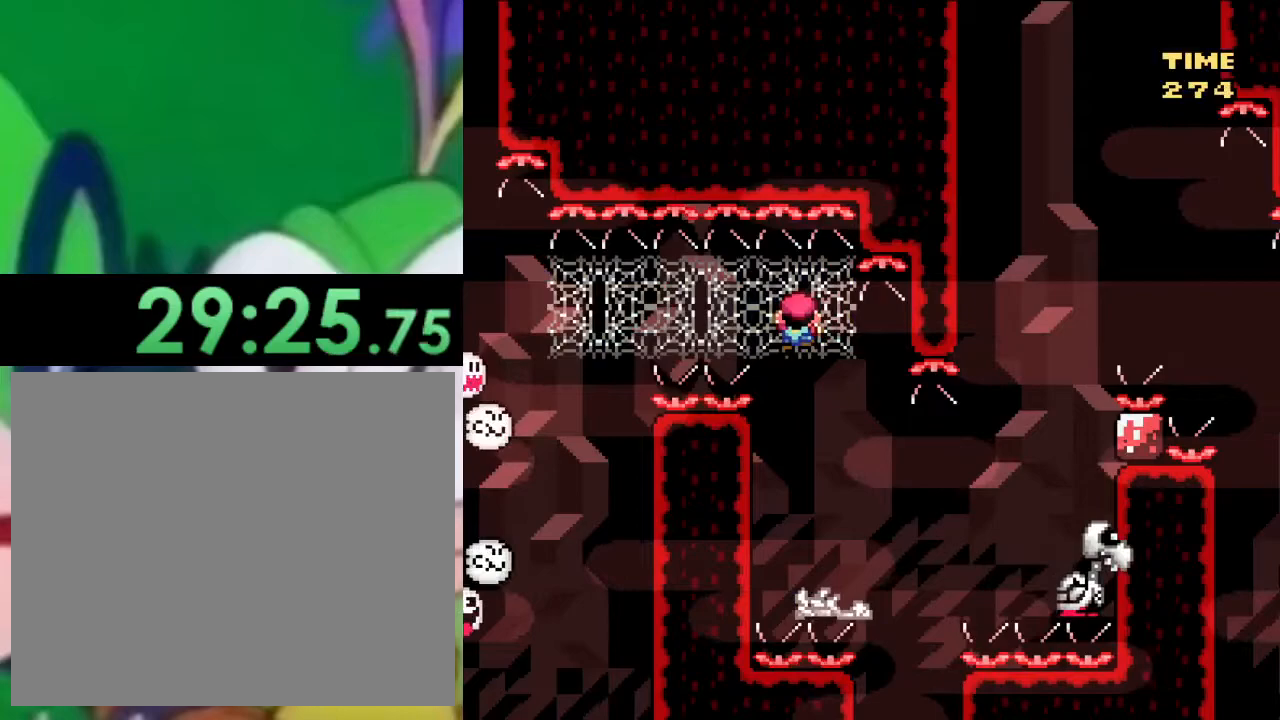
{"buttons": ["SQUARE"], "left_stick": "center", "right_stick": "center", "events": []}
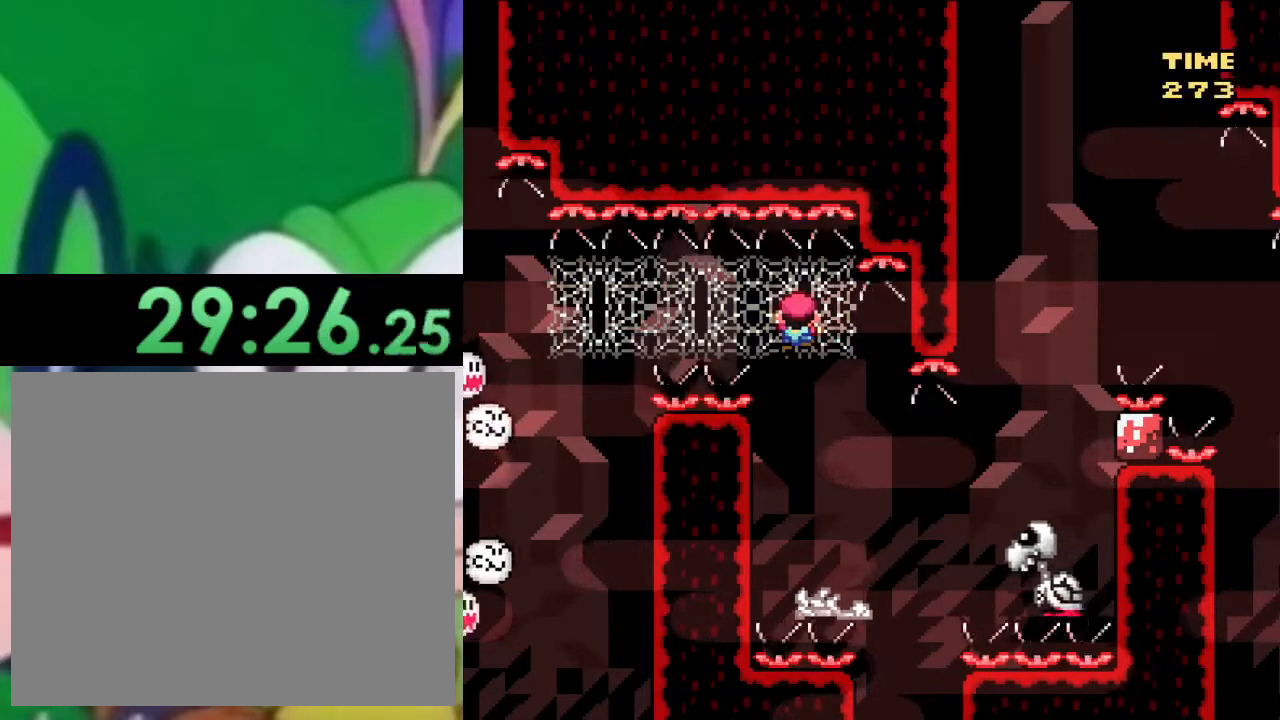
{"buttons": ["SQUARE"], "left_stick": "center", "right_stick": "center", "events": [[167, "DPAD_RIGHT", "down"], [233, "DPAD_RIGHT", "up"]]}
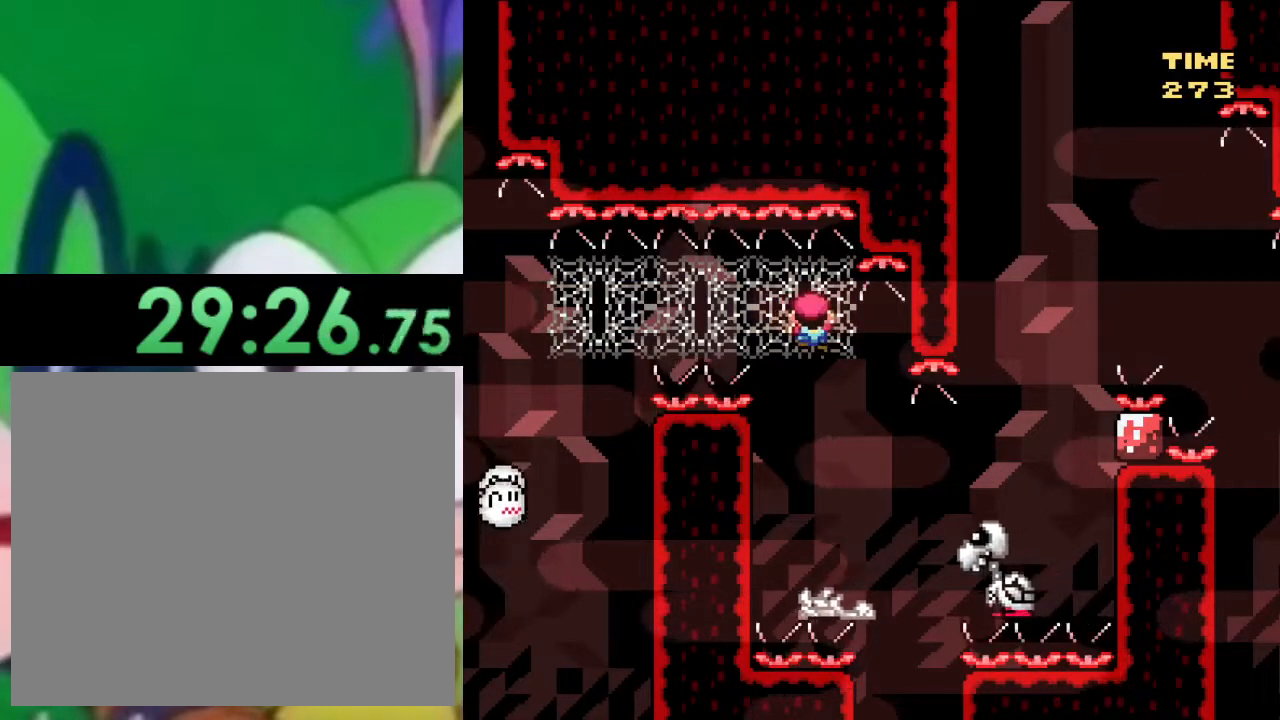
{"buttons": ["SQUARE"], "left_stick": "center", "right_stick": "center", "events": []}
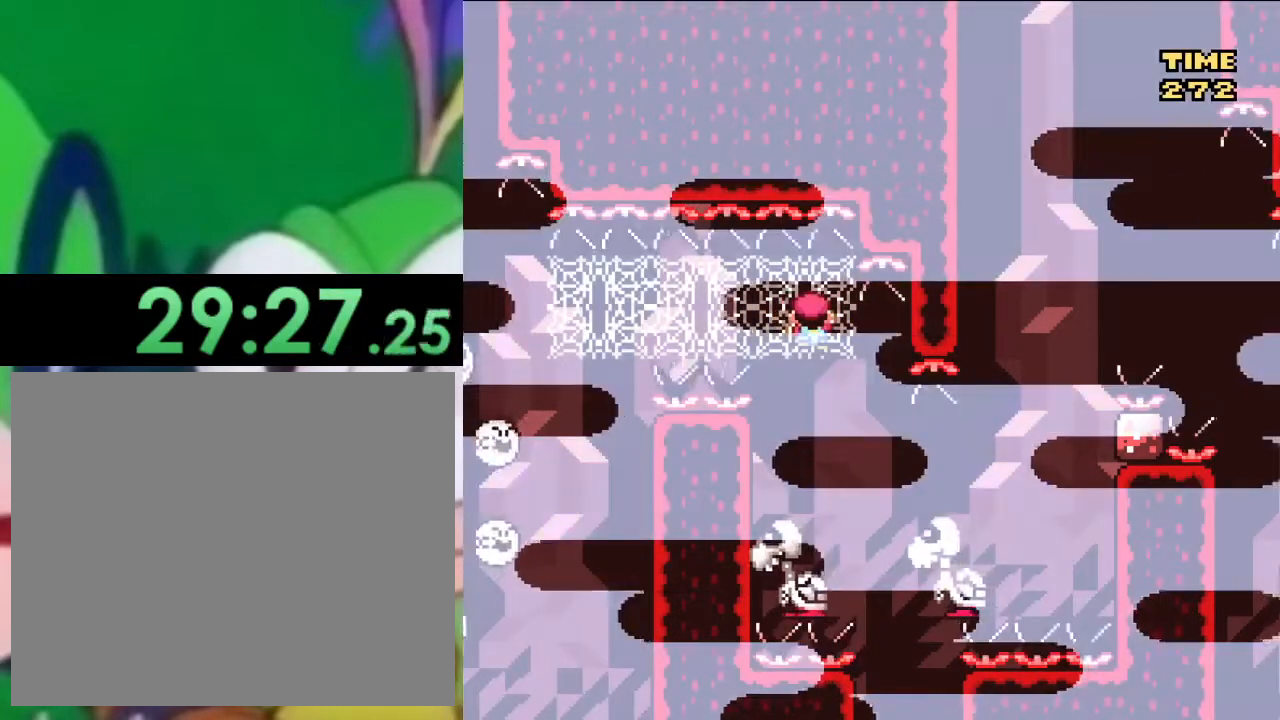
{"buttons": ["SQUARE"], "left_stick": "center", "right_stick": "center", "events": []}
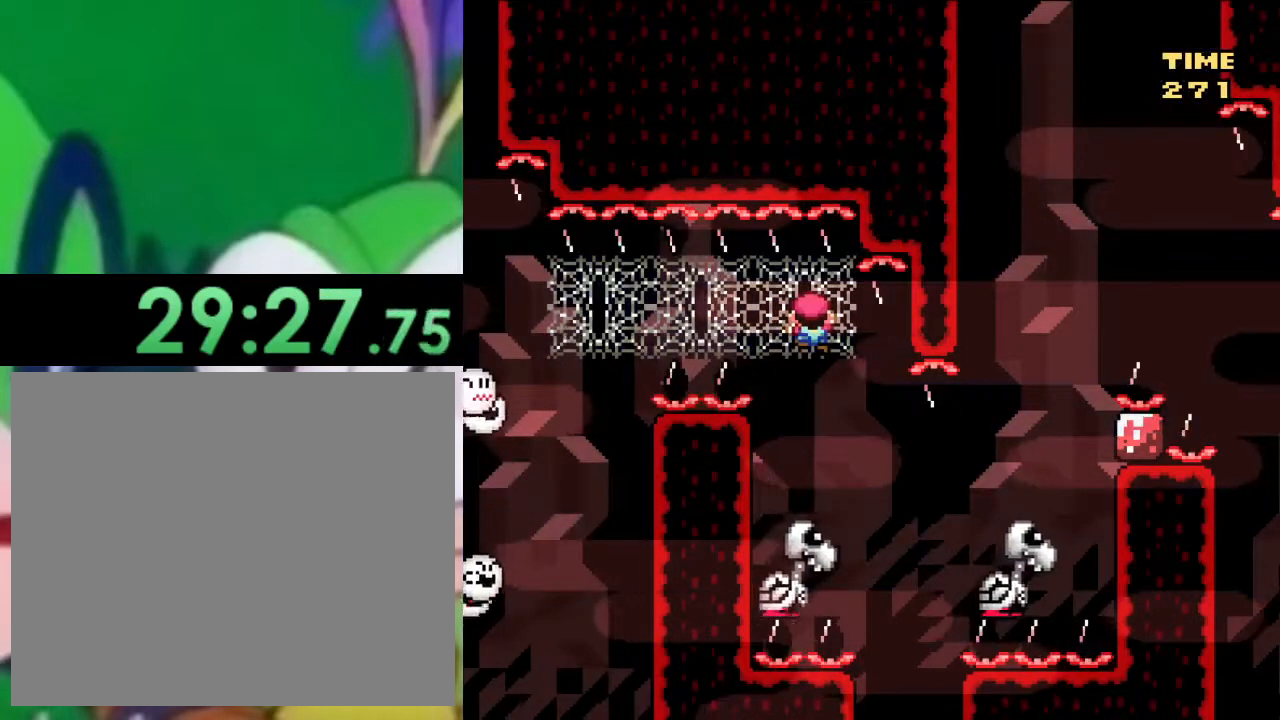
{"buttons": ["SQUARE", "DPAD_DOWN", "DPAD_RIGHT"], "left_stick": "center", "right_stick": "center", "events": [[233, "DPAD_DOWN", "down"], [467, "DPAD_RIGHT", "down"]]}
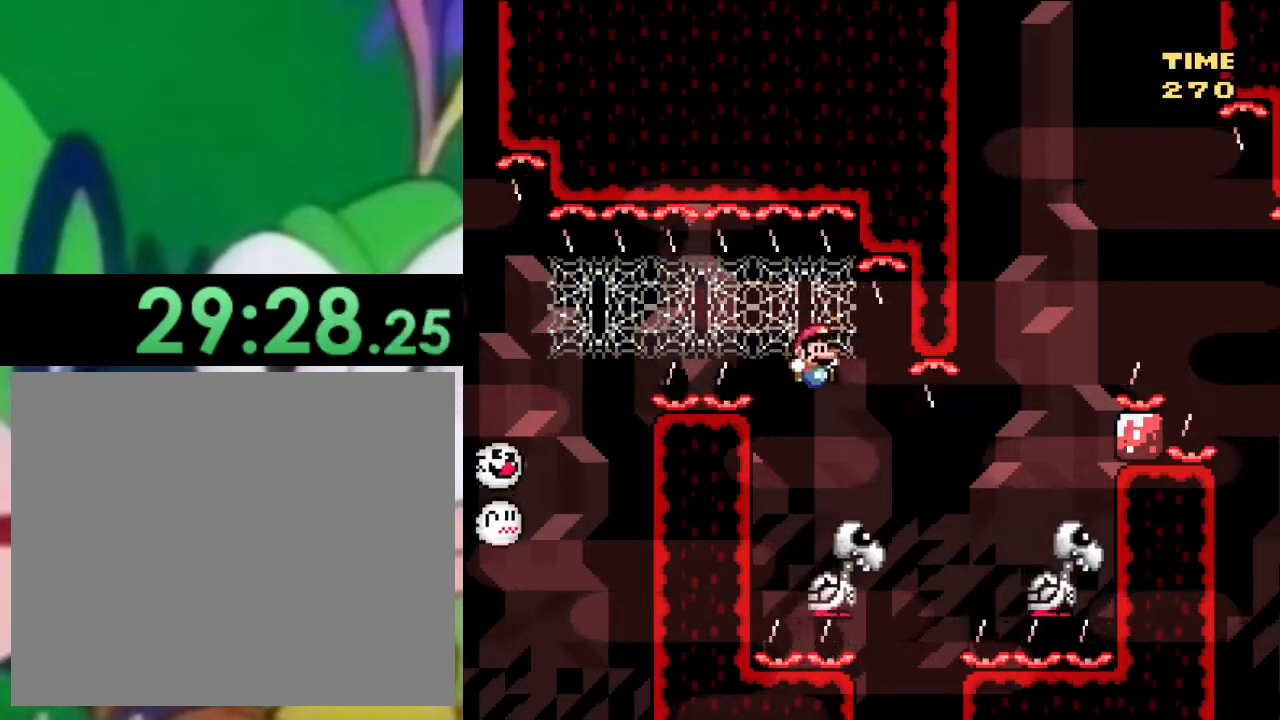
{"buttons": ["CROSS", "SQUARE", "DPAD_RIGHT"], "left_stick": "center", "right_stick": "center", "events": [[134, "DPAD_DOWN", "up"], [217, "DPAD_DOWN", "down"], [317, "DPAD_DOWN", "up"], [334, "CROSS", "down"]]}
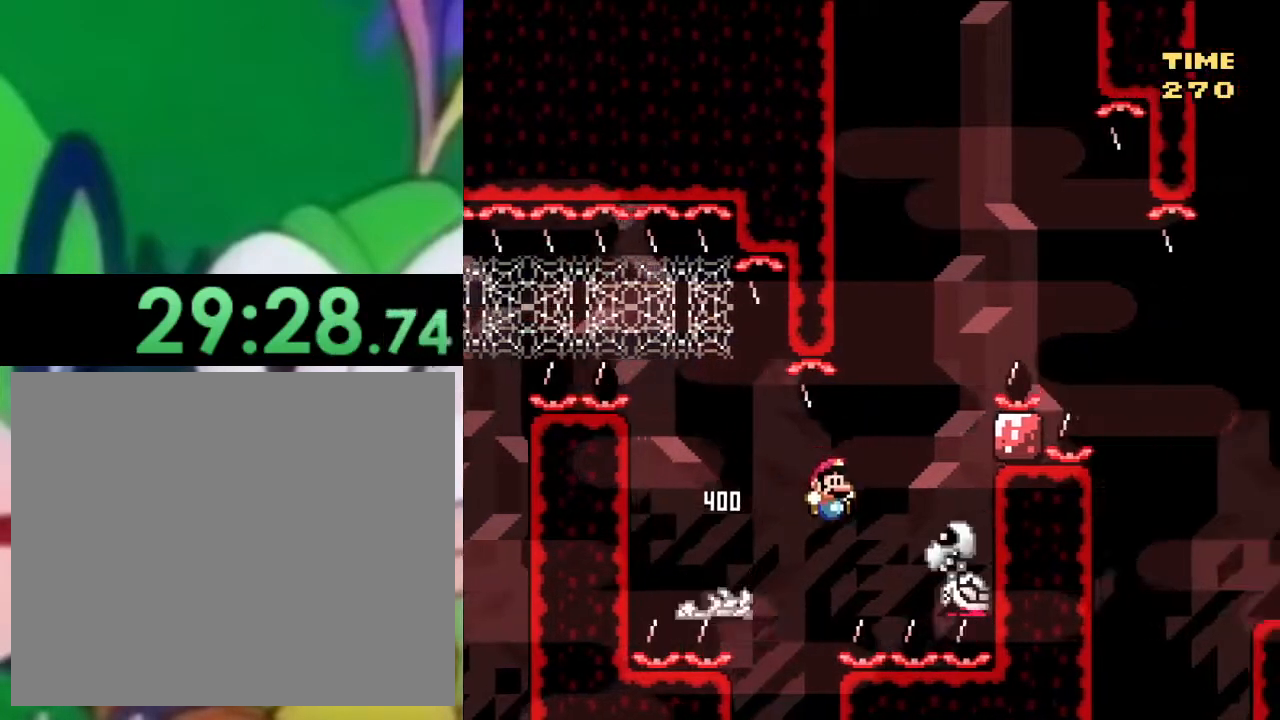
{"buttons": ["CROSS", "SQUARE", "DPAD_LEFT"], "left_stick": "center", "right_stick": "center", "events": [[166, "DPAD_RIGHT", "up"], [433, "DPAD_LEFT", "down"]]}